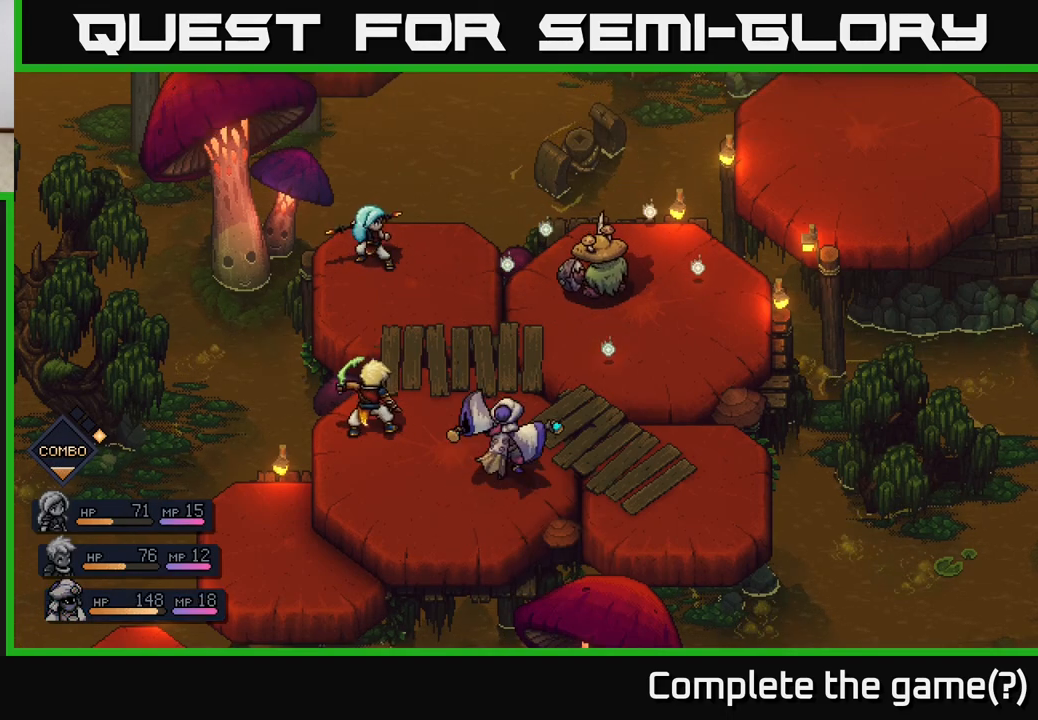
Gameplay with a controller (Xbox layout); each line is a JSON object with the inputs held at the frame after it. "events" lists button and stick changes between this image and that frame as [ms after this image, input, new state], when the widget could be followed in between.
{"buttons": [], "left_stick": "center", "right_stick": "center", "events": []}
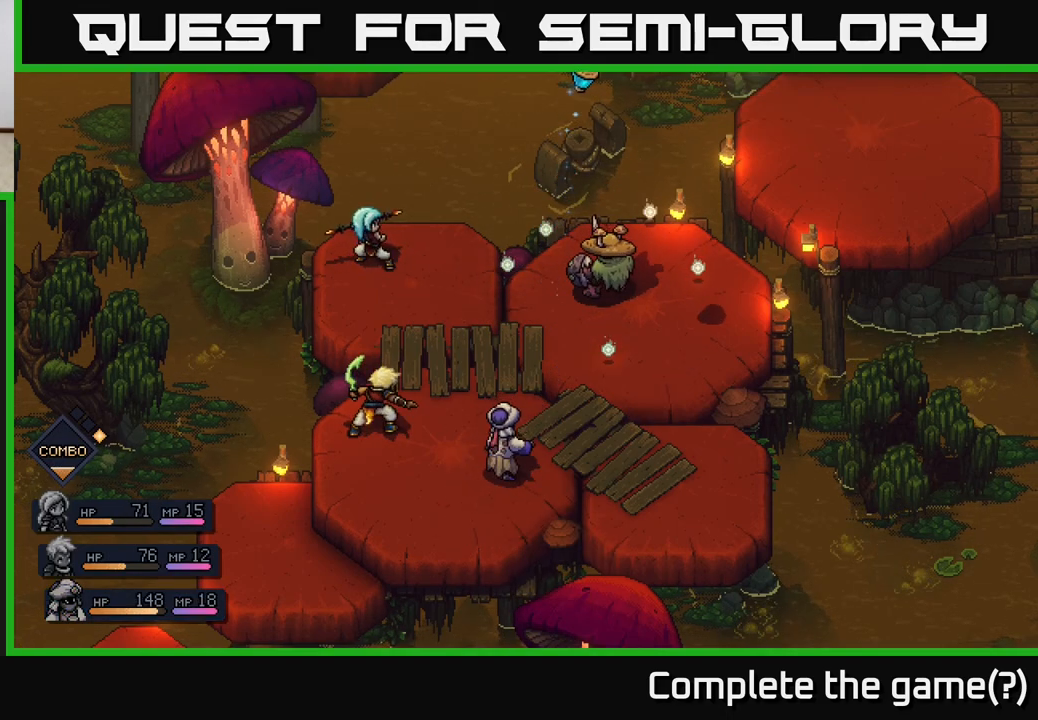
{"buttons": ["A"], "left_stick": "center", "right_stick": "center", "events": [[133, "A", "down"], [200, "A", "up"], [467, "A", "down"]]}
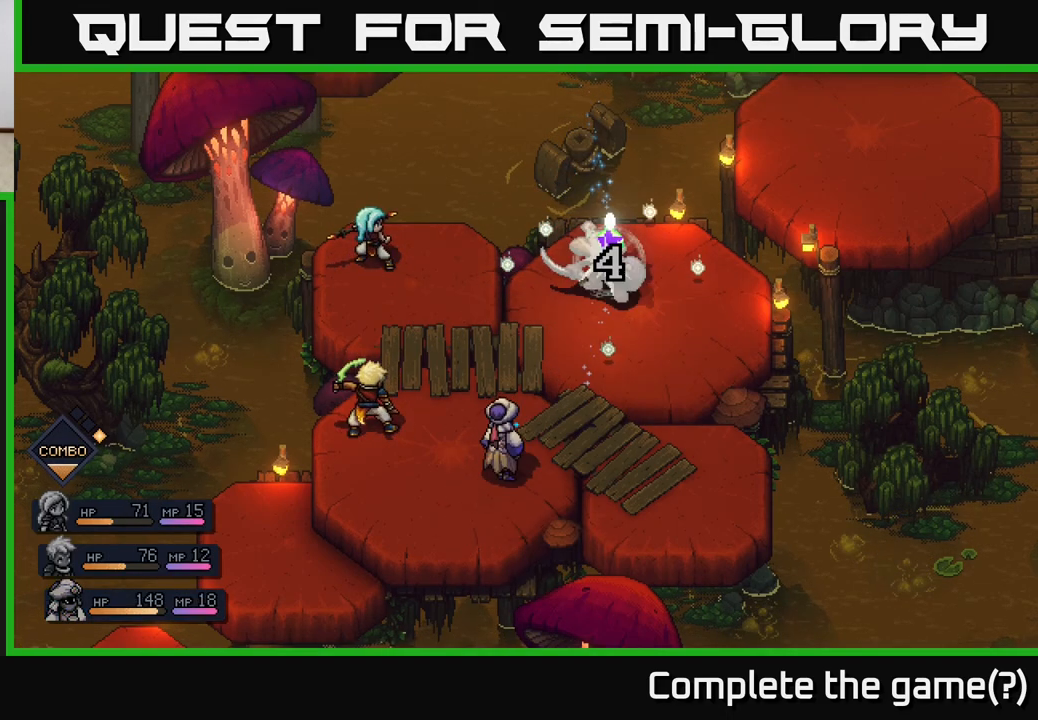
{"buttons": [], "left_stick": "center", "right_stick": "center", "events": [[50, "A", "up"]]}
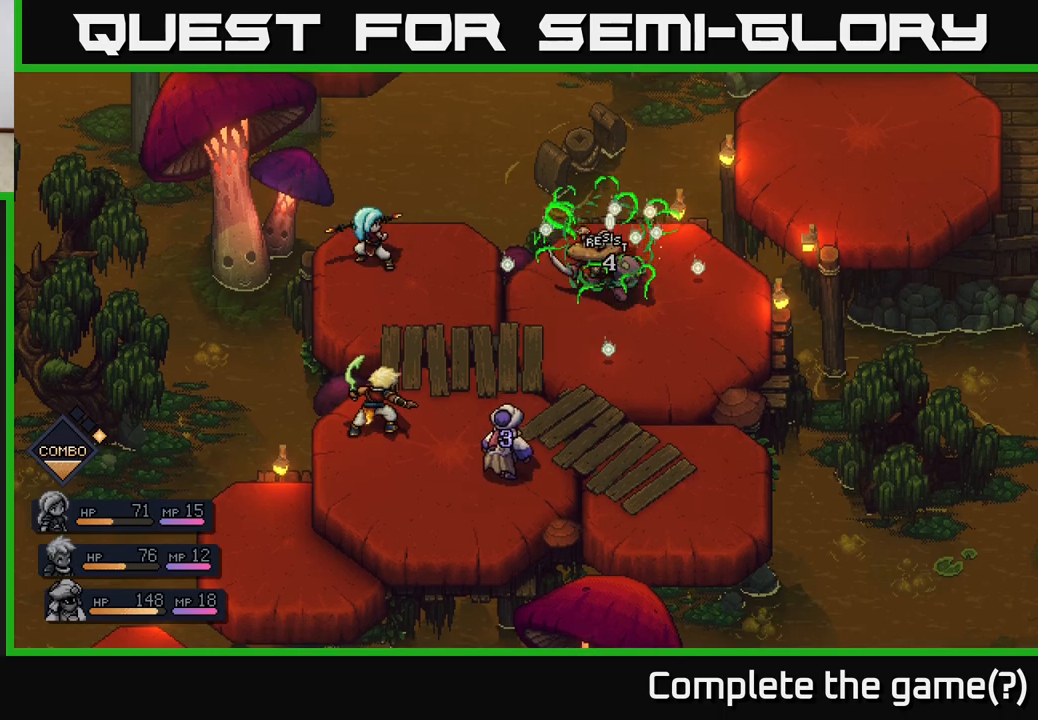
{"buttons": [], "left_stick": "center", "right_stick": "center", "events": []}
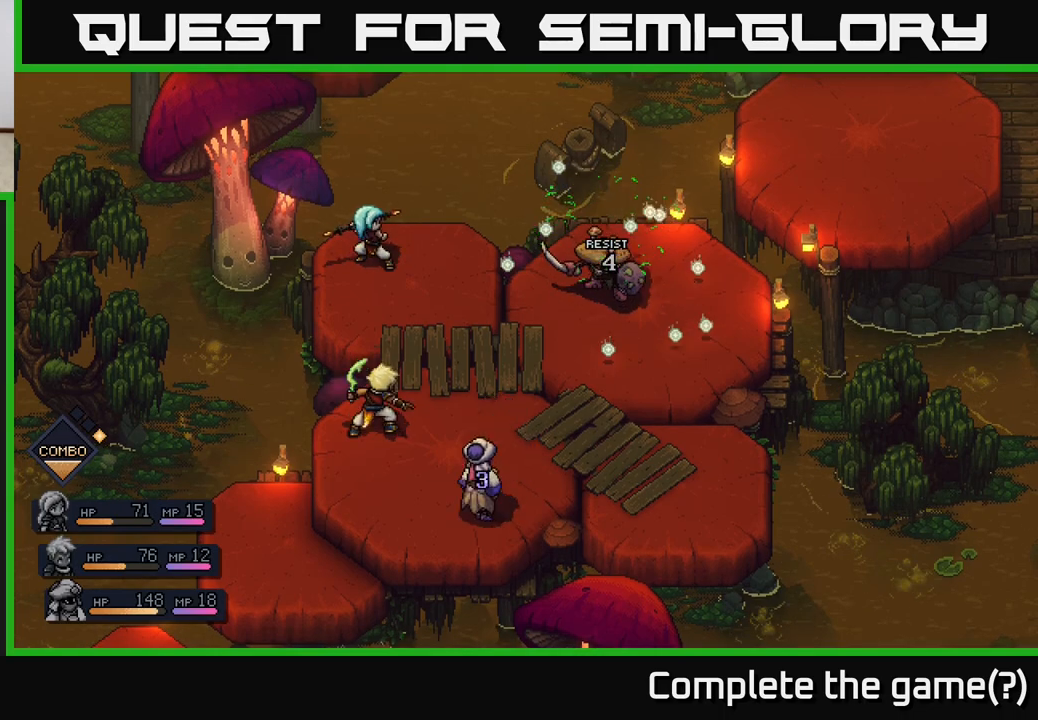
{"buttons": [], "left_stick": "center", "right_stick": "center", "events": []}
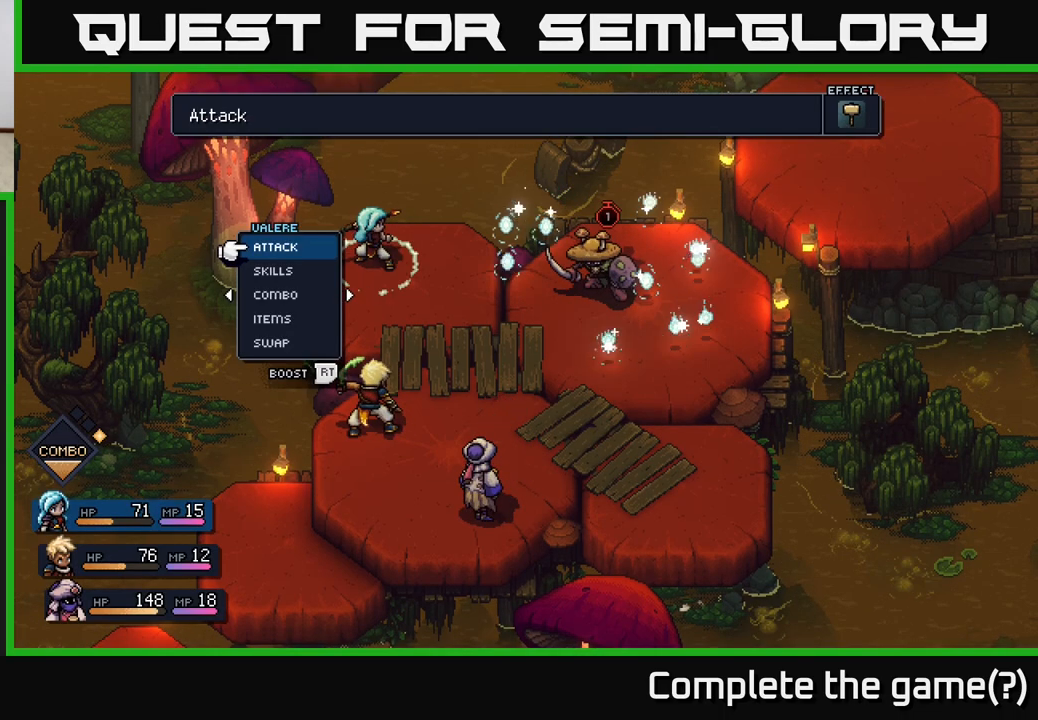
{"buttons": [], "left_stick": "center", "right_stick": "center", "events": [[83, "A", "down"], [167, "A", "up"], [250, "A", "down"], [333, "A", "up"]]}
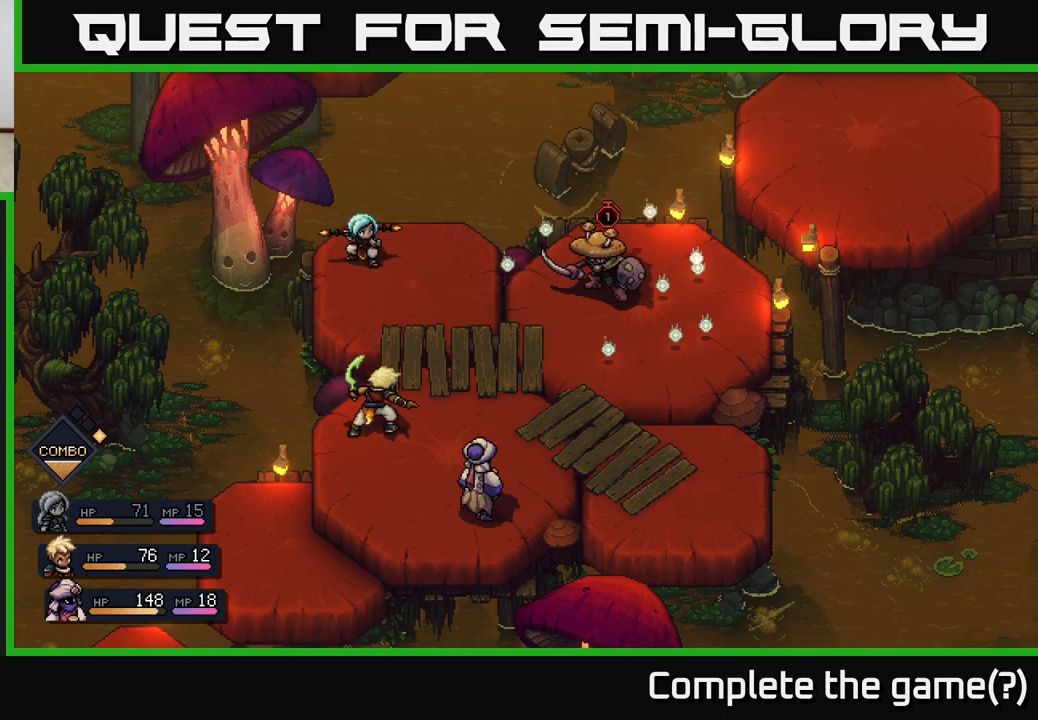
{"buttons": [], "left_stick": "center", "right_stick": "center", "events": []}
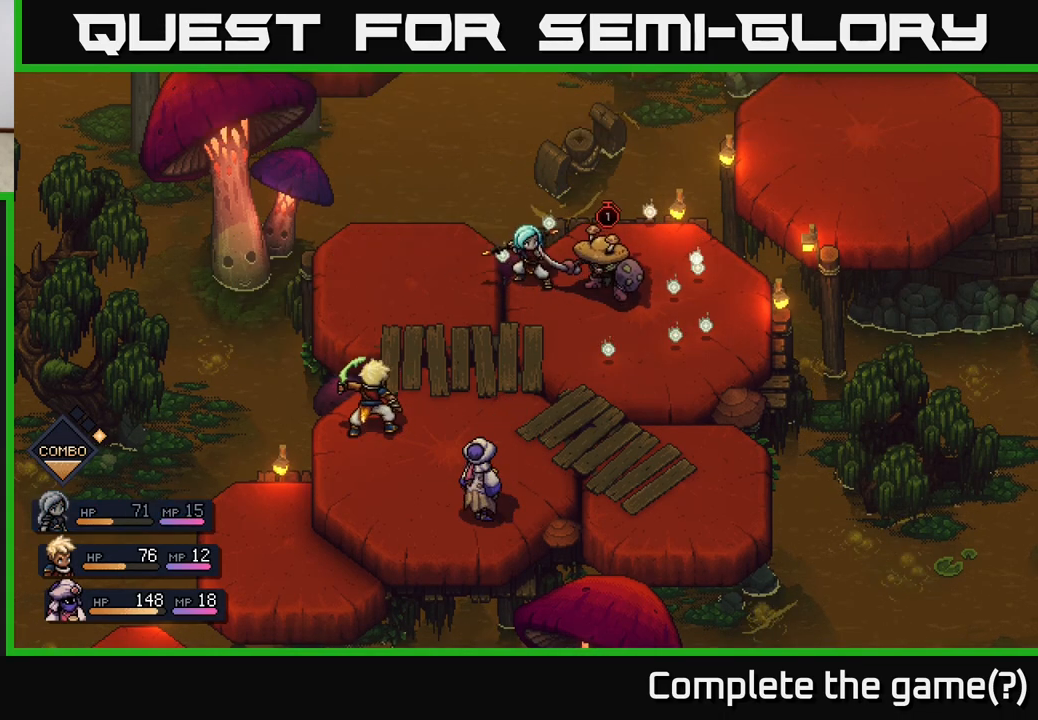
{"buttons": [], "left_stick": "center", "right_stick": "center", "events": [[283, "A", "down"], [383, "A", "up"]]}
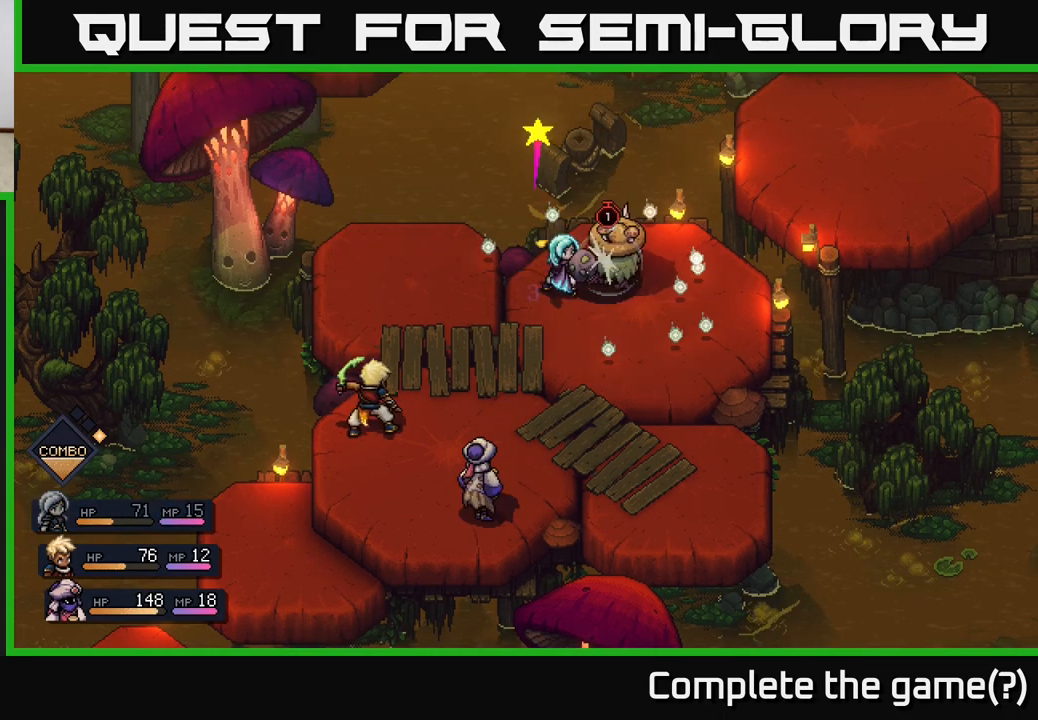
{"buttons": [], "left_stick": "center", "right_stick": "center", "events": [[300, "A", "down"], [383, "A", "up"]]}
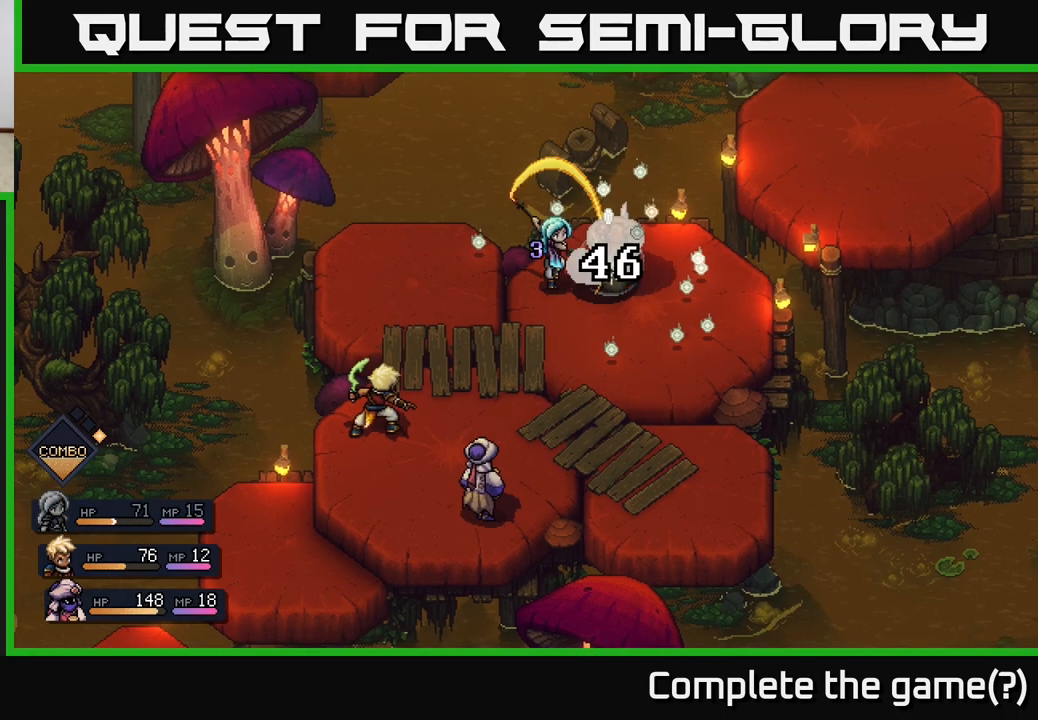
{"buttons": [], "left_stick": "center", "right_stick": "center", "events": []}
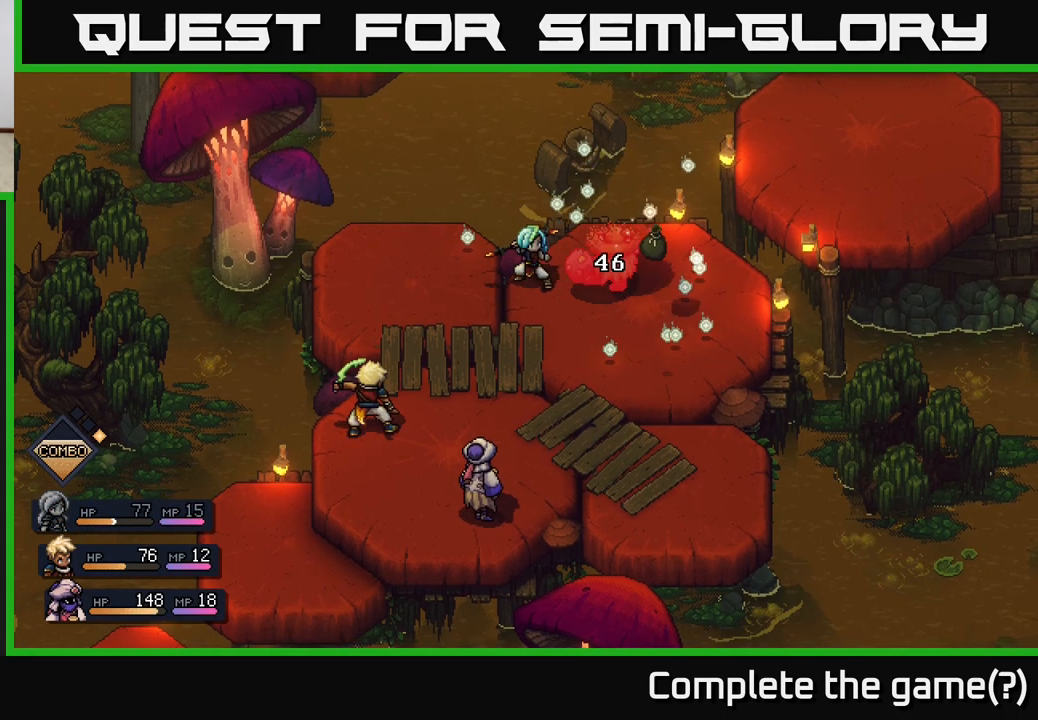
{"buttons": [], "left_stick": "center", "right_stick": "center", "events": []}
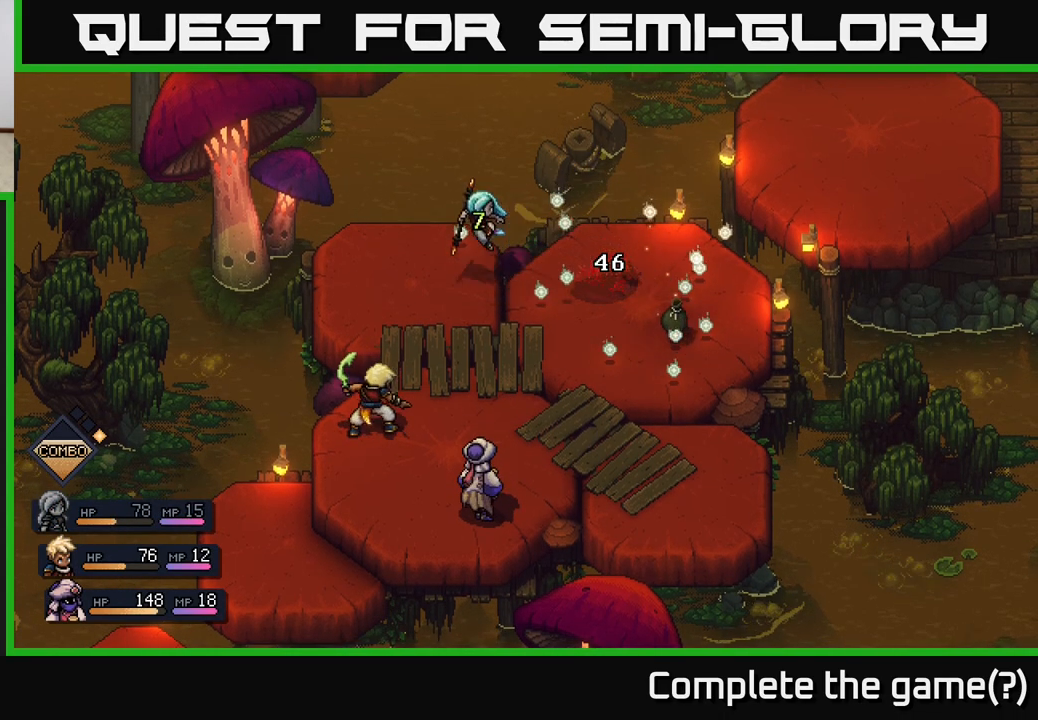
{"buttons": [], "left_stick": "center", "right_stick": "center", "events": []}
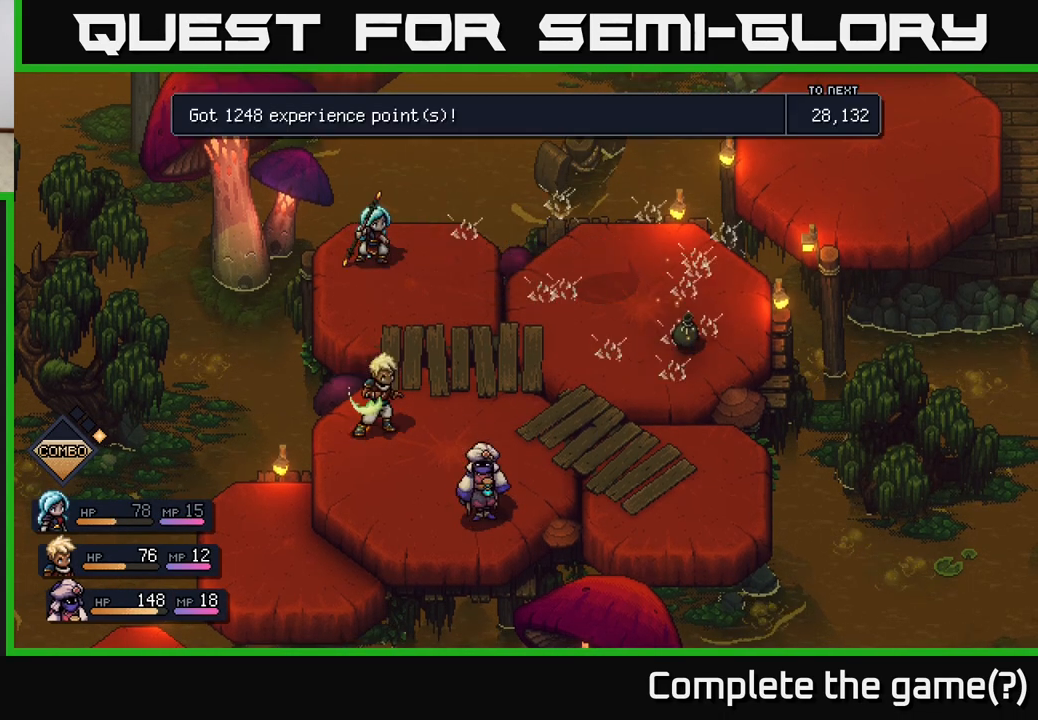
{"buttons": ["A"], "left_stick": "center", "right_stick": "center", "events": [[500, "A", "down"]]}
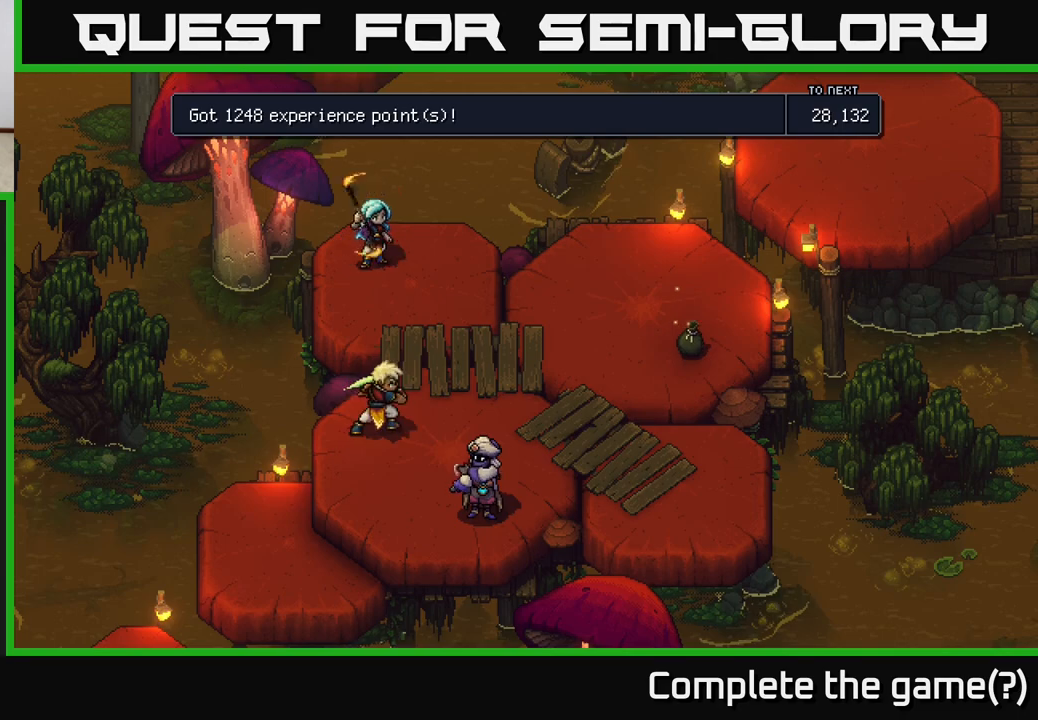
{"buttons": [], "left_stick": "right", "right_stick": "center", "events": [[100, "A", "up"], [433, "left_stick", "right"]]}
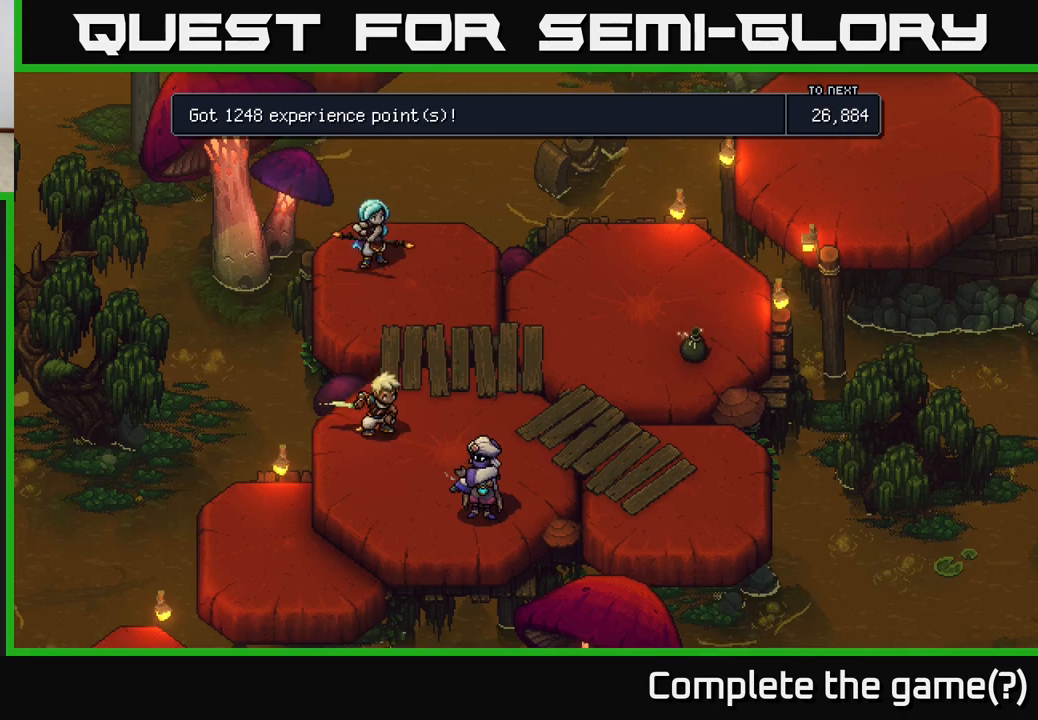
{"buttons": [], "left_stick": "right", "right_stick": "center", "events": [[100, "A", "down"], [150, "left_stick", "center"], [200, "A", "up"], [400, "left_stick", "right"]]}
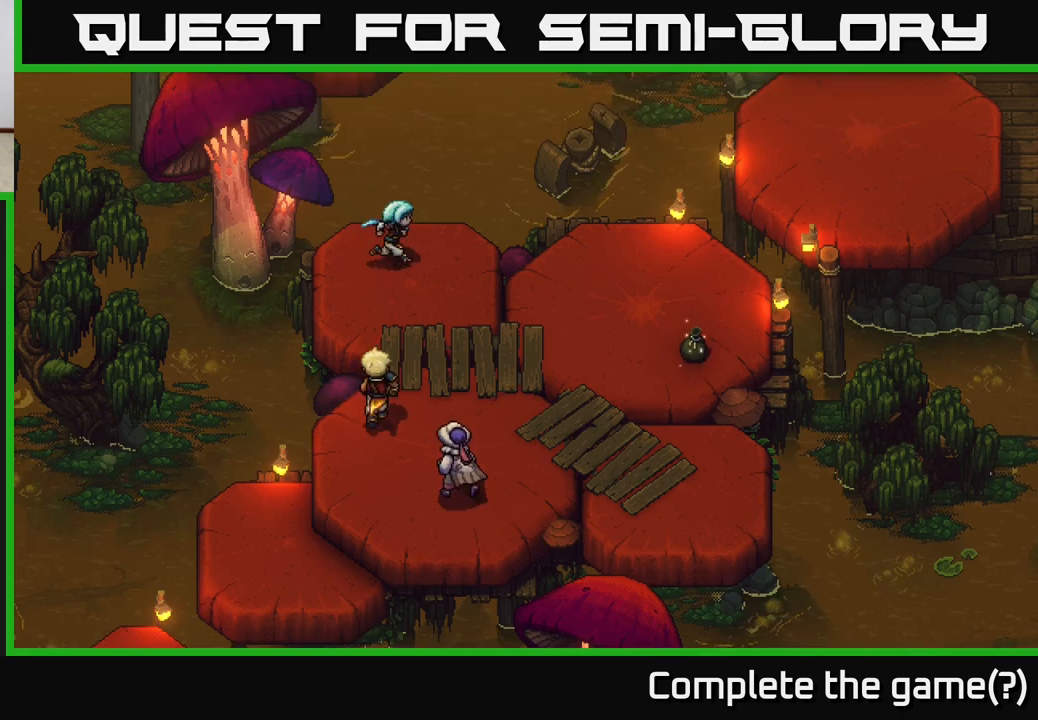
{"buttons": [], "left_stick": "down-right", "right_stick": "center", "events": [[183, "left_stick", "down-right"]]}
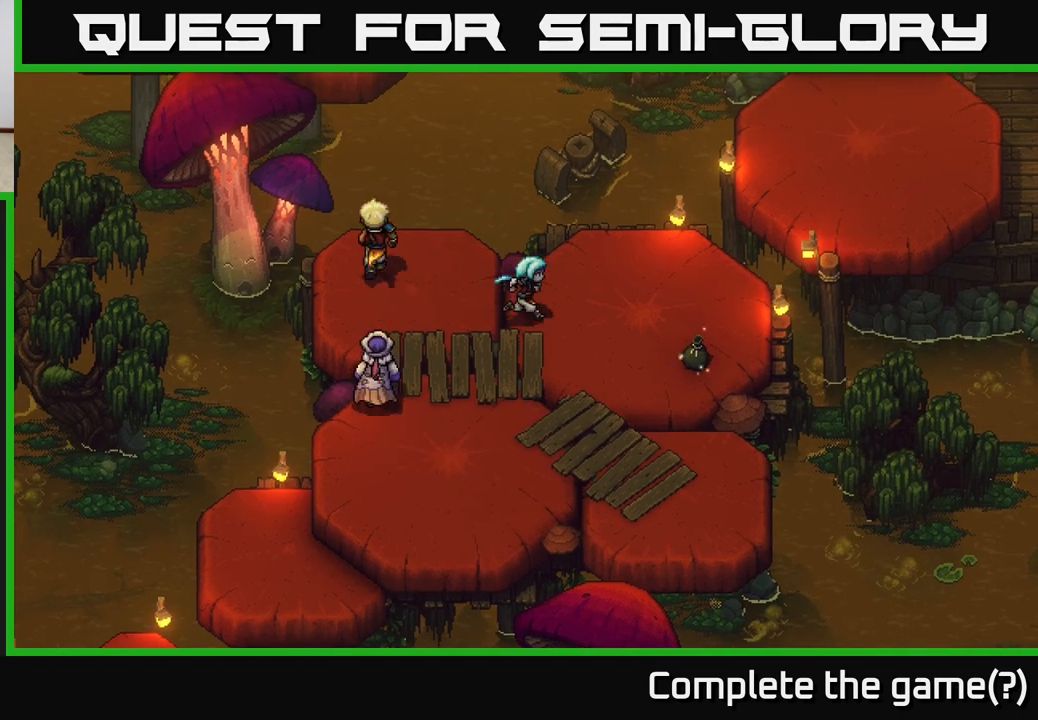
{"buttons": [], "left_stick": "down-right", "right_stick": "center", "events": []}
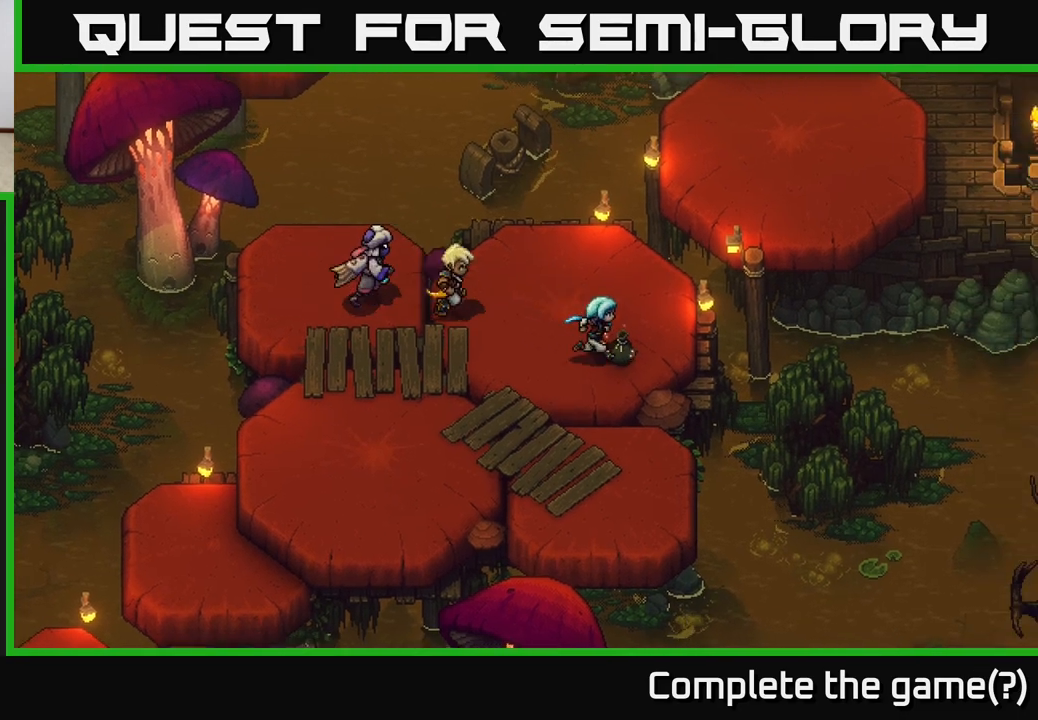
{"buttons": [], "left_stick": "down", "right_stick": "center", "events": [[133, "left_stick", "down"]]}
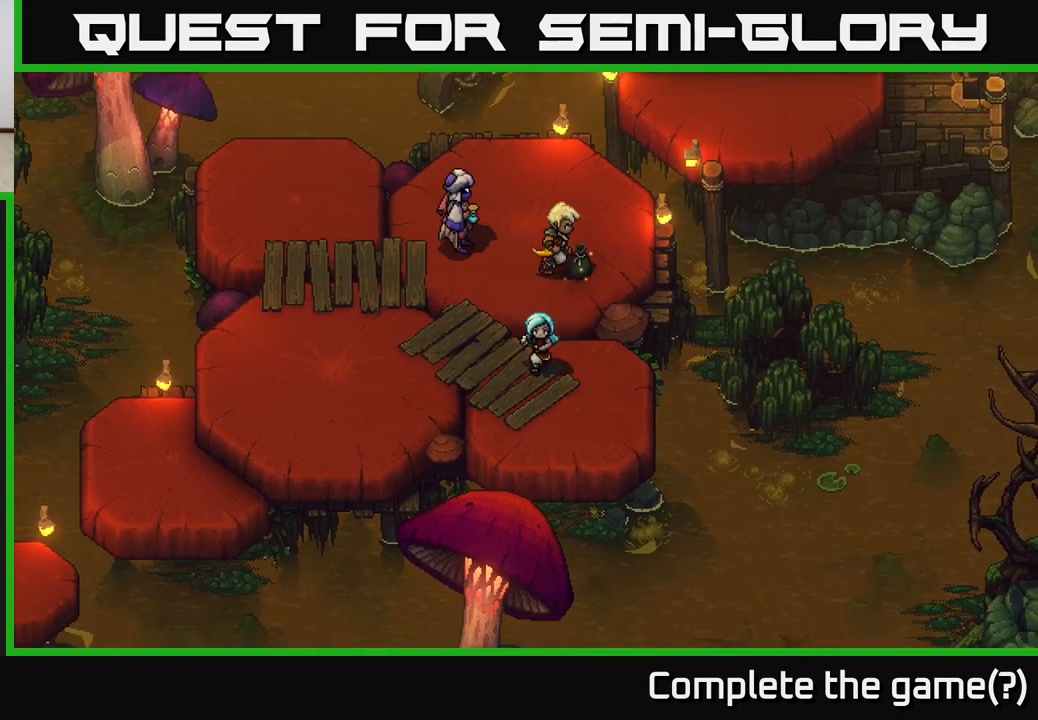
{"buttons": [], "left_stick": "up", "right_stick": "center", "events": [[50, "left_stick", "right"], [183, "left_stick", "up"]]}
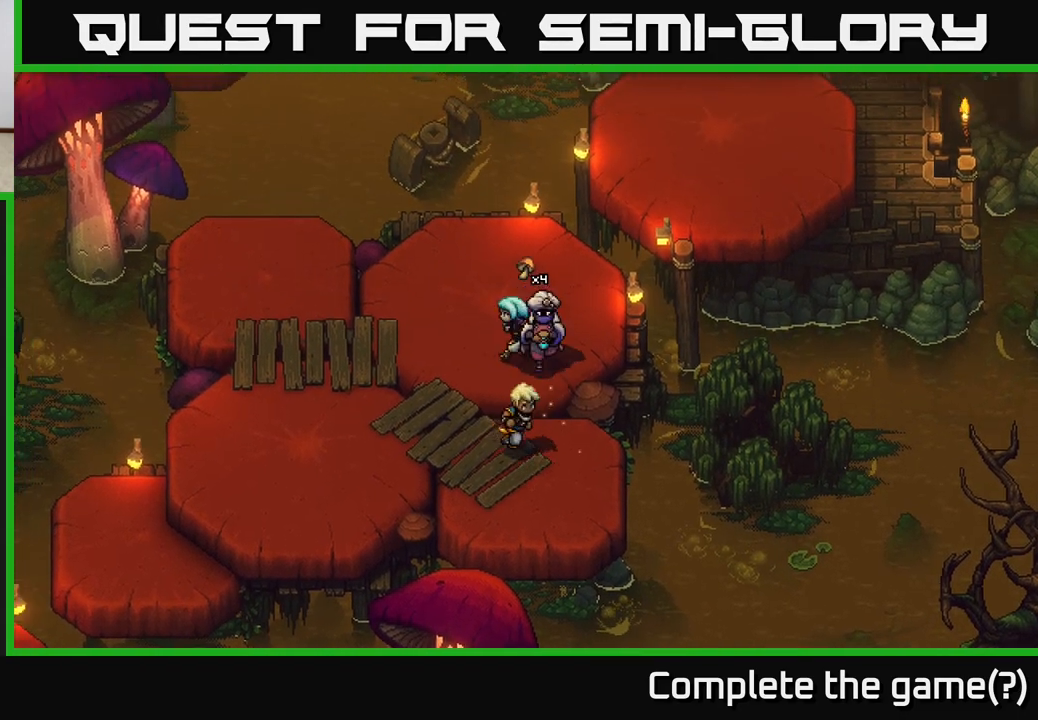
{"buttons": [], "left_stick": "down-left", "right_stick": "center", "events": [[17, "left_stick", "left"], [67, "left_stick", "down-left"]]}
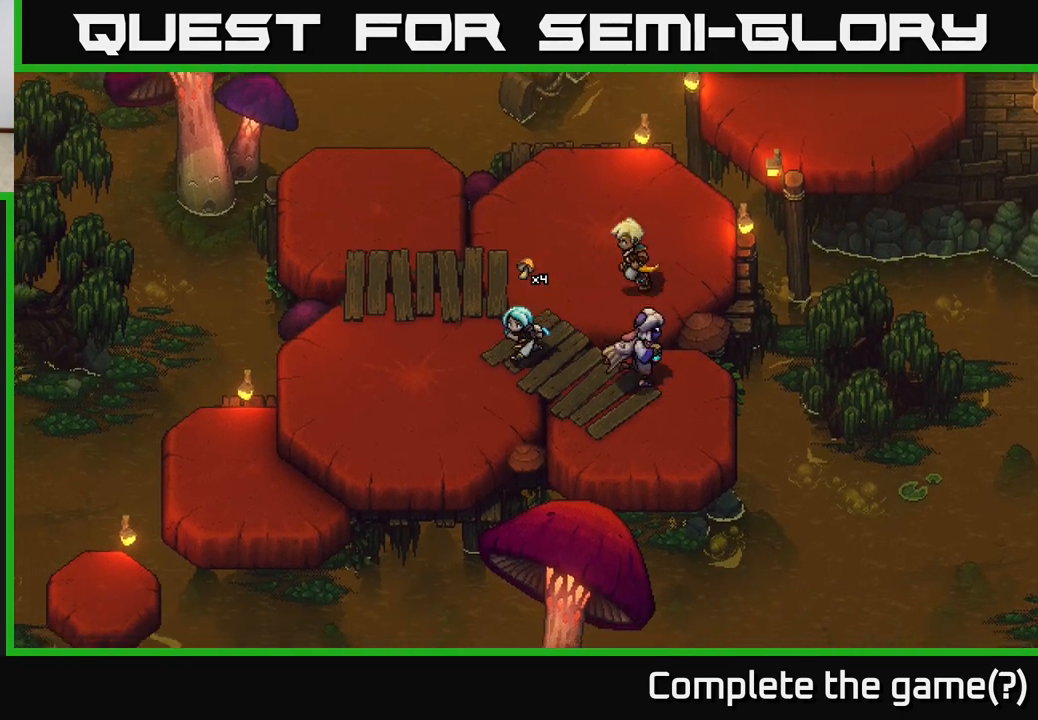
{"buttons": [], "left_stick": "down-left", "right_stick": "center", "events": [[133, "left_stick", "left"], [333, "left_stick", "down-left"]]}
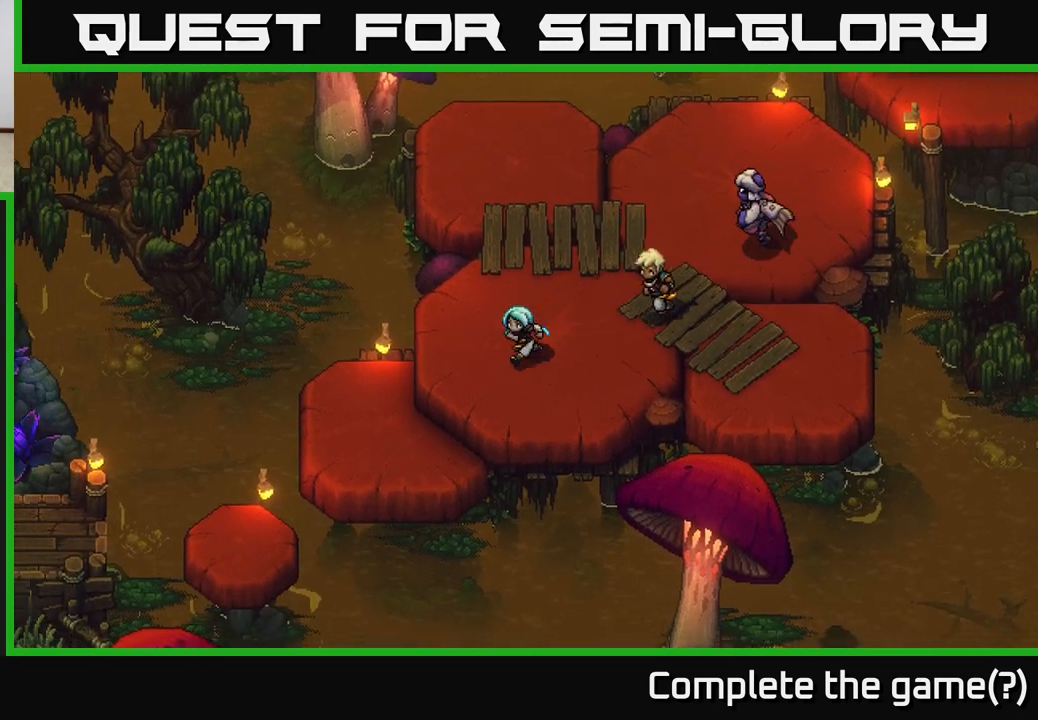
{"buttons": ["A"], "left_stick": "down-left", "right_stick": "center", "events": [[250, "A", "down"], [333, "A", "up"], [417, "A", "down"]]}
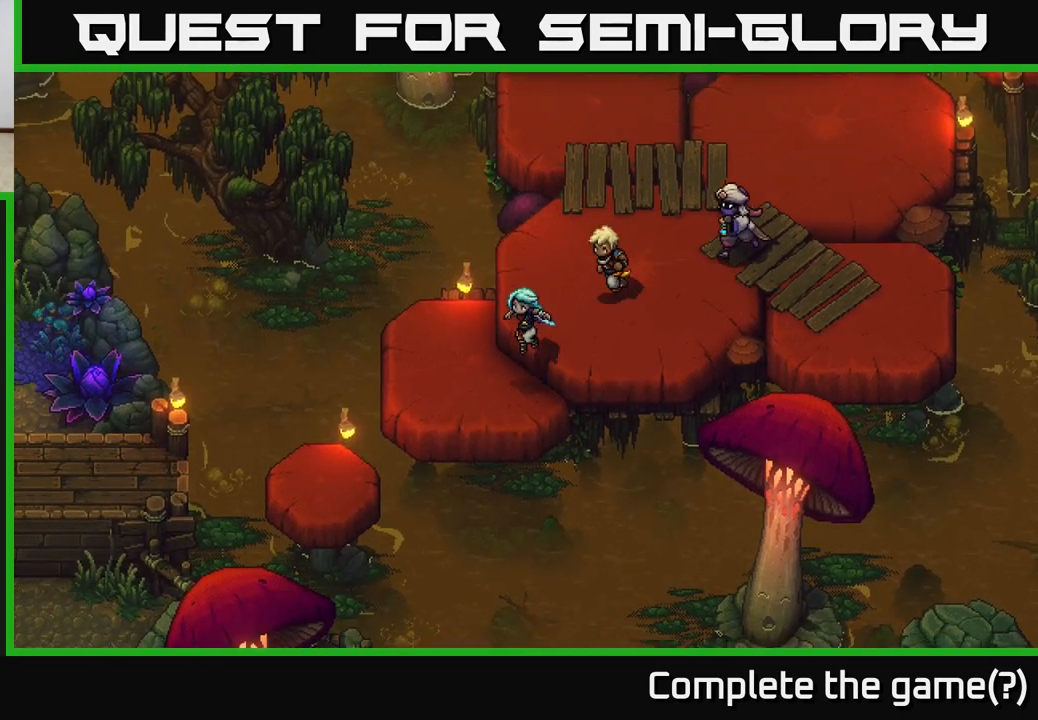
{"buttons": ["A"], "left_stick": "down-left", "right_stick": "center", "events": [[50, "A", "up"], [50, "left_stick", "left"], [433, "left_stick", "down-left"], [500, "A", "down"]]}
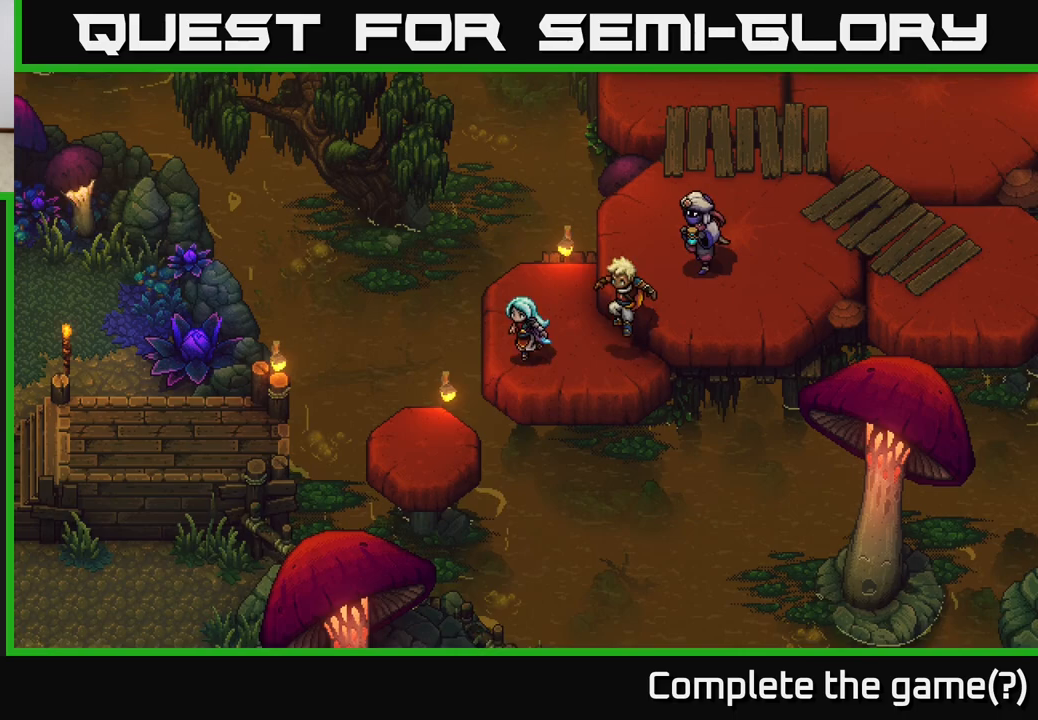
{"buttons": [], "left_stick": "left", "right_stick": "center", "events": [[150, "A", "up"], [233, "A", "down"], [317, "A", "up"], [333, "left_stick", "left"]]}
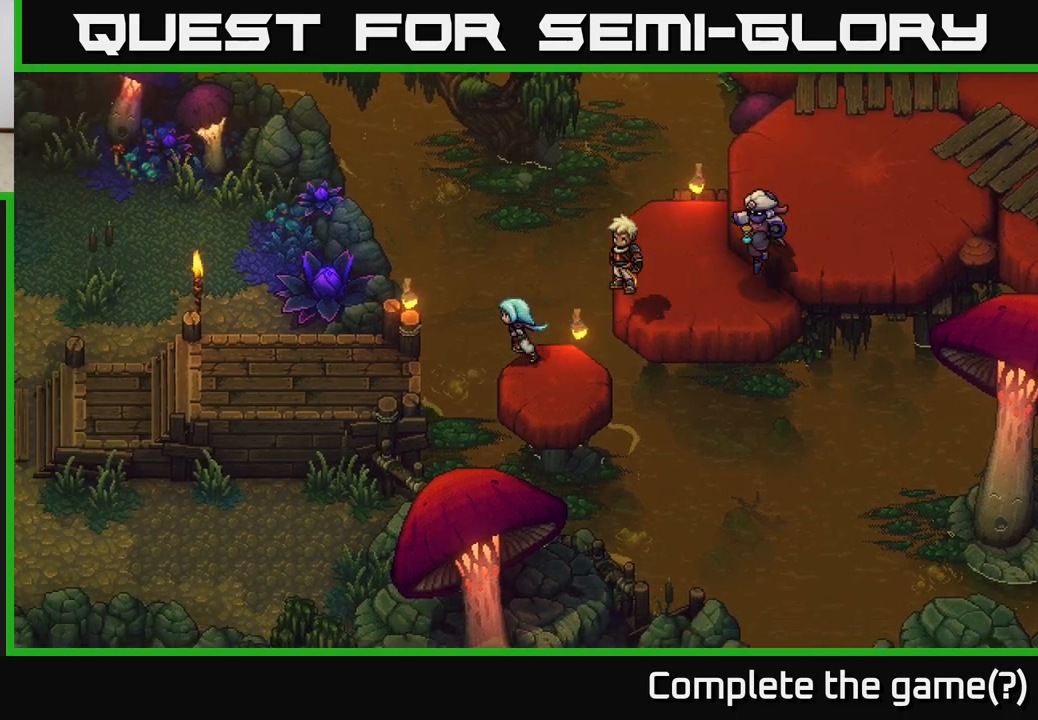
{"buttons": [], "left_stick": "left", "right_stick": "center", "events": [[67, "A", "down"], [183, "A", "up"], [267, "A", "down"], [367, "A", "up"]]}
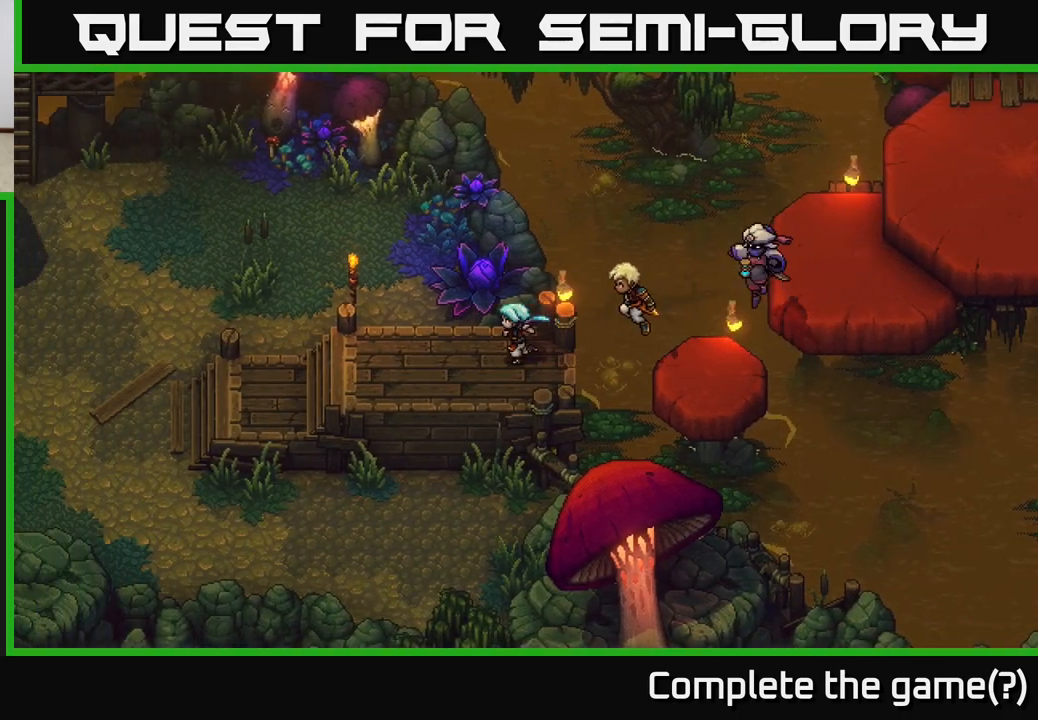
{"buttons": [], "left_stick": "down", "right_stick": "center", "events": [[117, "left_stick", "down-left"], [350, "left_stick", "down"], [367, "A", "down"], [483, "A", "up"]]}
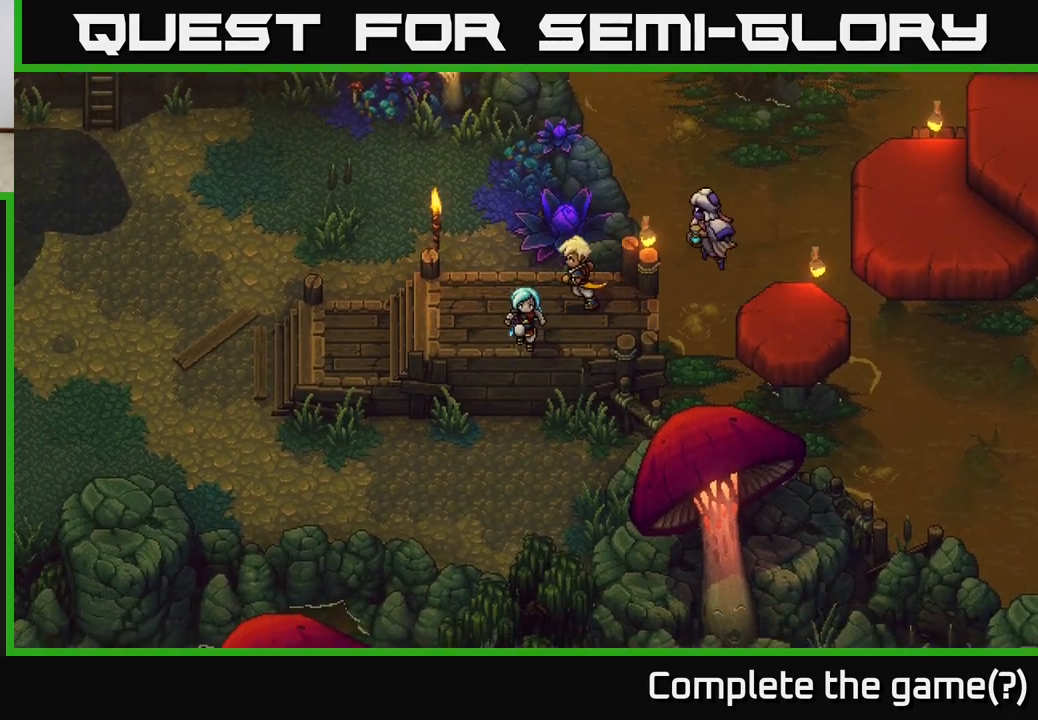
{"buttons": [], "left_stick": "down-left", "right_stick": "center", "events": [[67, "A", "down"], [167, "A", "up"], [267, "A", "down"], [383, "A", "up"], [483, "left_stick", "down-left"]]}
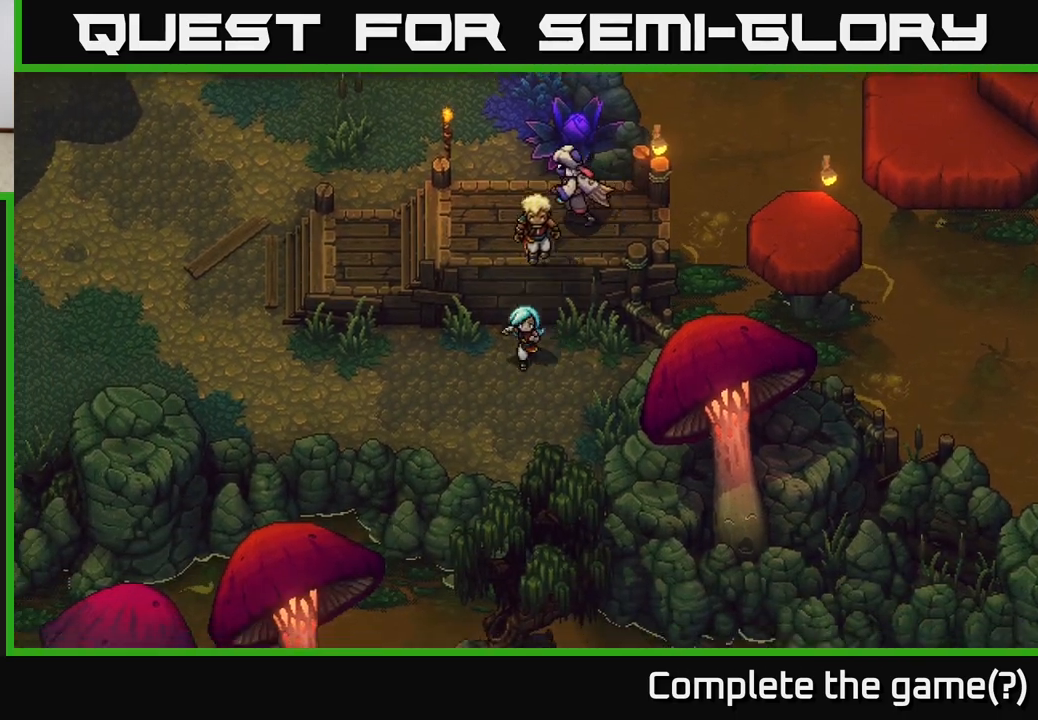
{"buttons": [], "left_stick": "left", "right_stick": "center", "events": [[150, "left_stick", "left"], [333, "left_stick", "down-left"], [500, "left_stick", "left"]]}
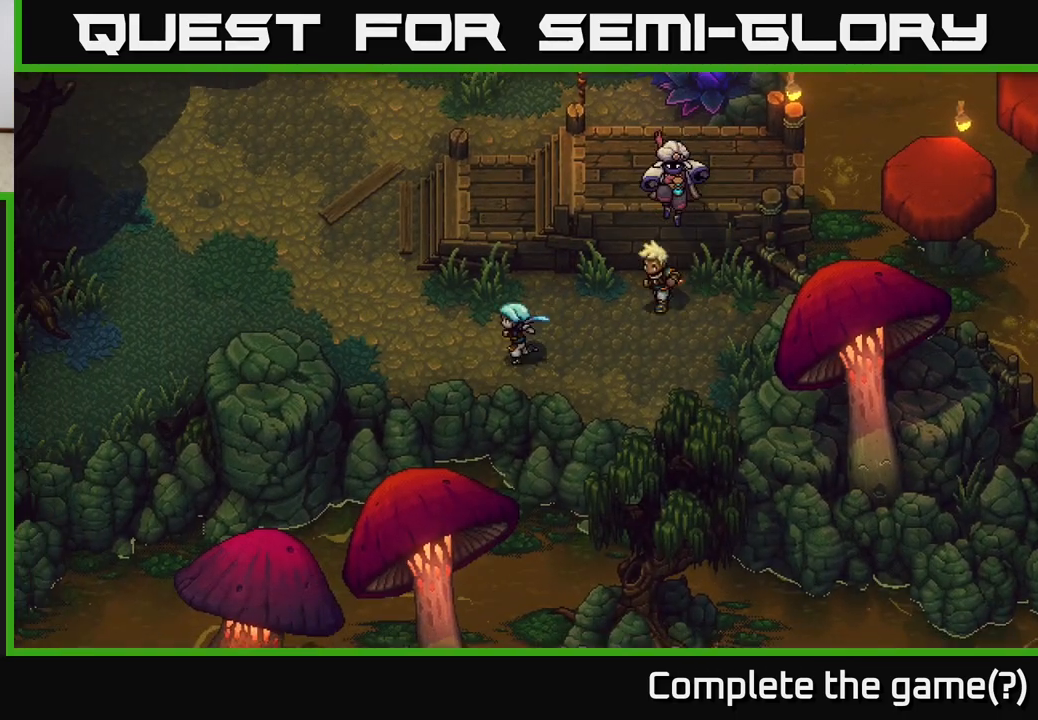
{"buttons": [], "left_stick": "up-left", "right_stick": "center", "events": [[350, "left_stick", "up-left"]]}